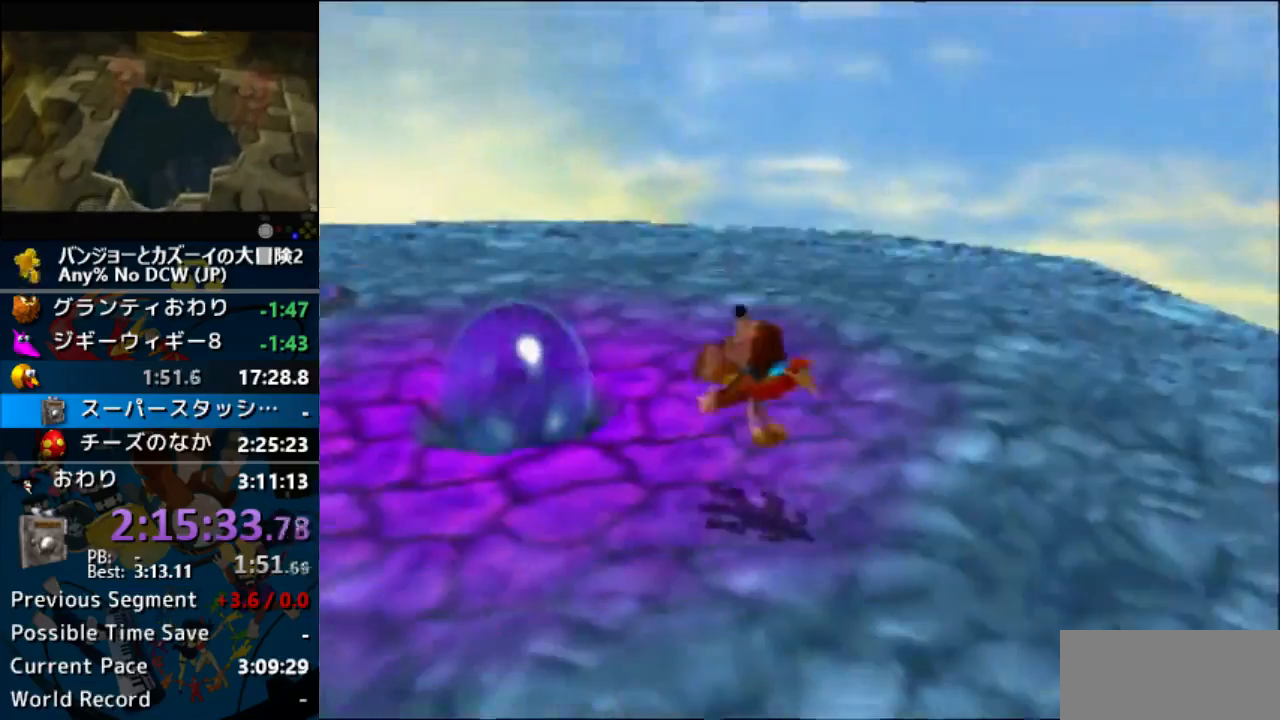
Gameplay with a controller (Nintendo layout); each line is a JSON object with the inputs held at the frame after it. "events" lists button and stick changes between this image and that frame as [ms after this image, input, new state], when the widget could be followed in between. Not read: L1 L3 R3 Z.
{"buttons": ["A", "C_RIGHT"], "left_stick": "down-right", "events": [[67, "A", "up"], [333, "C_RIGHT", "down"], [367, "A", "down"]]}
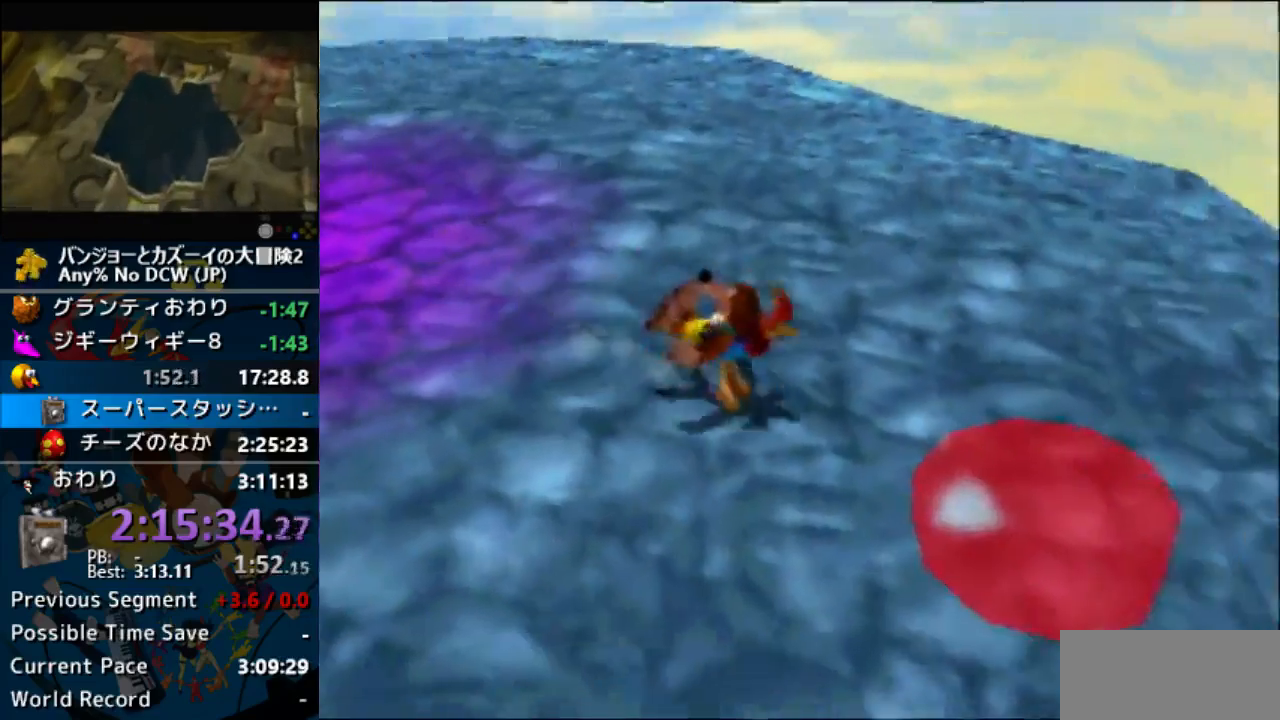
{"buttons": ["A"], "left_stick": "down-right", "events": [[133, "C_RIGHT", "up"], [133, "left_stick", "right"], [367, "A", "up"], [433, "A", "down"], [433, "left_stick", "down-right"]]}
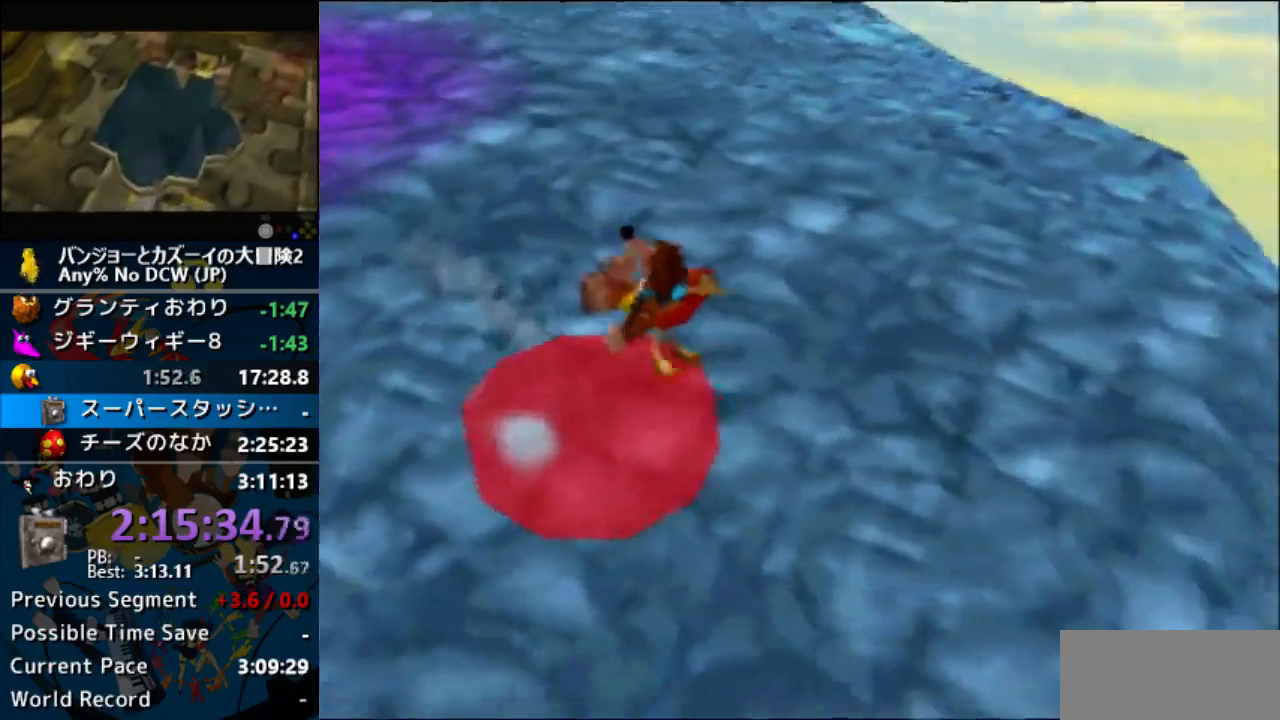
{"buttons": [], "left_stick": "down"}
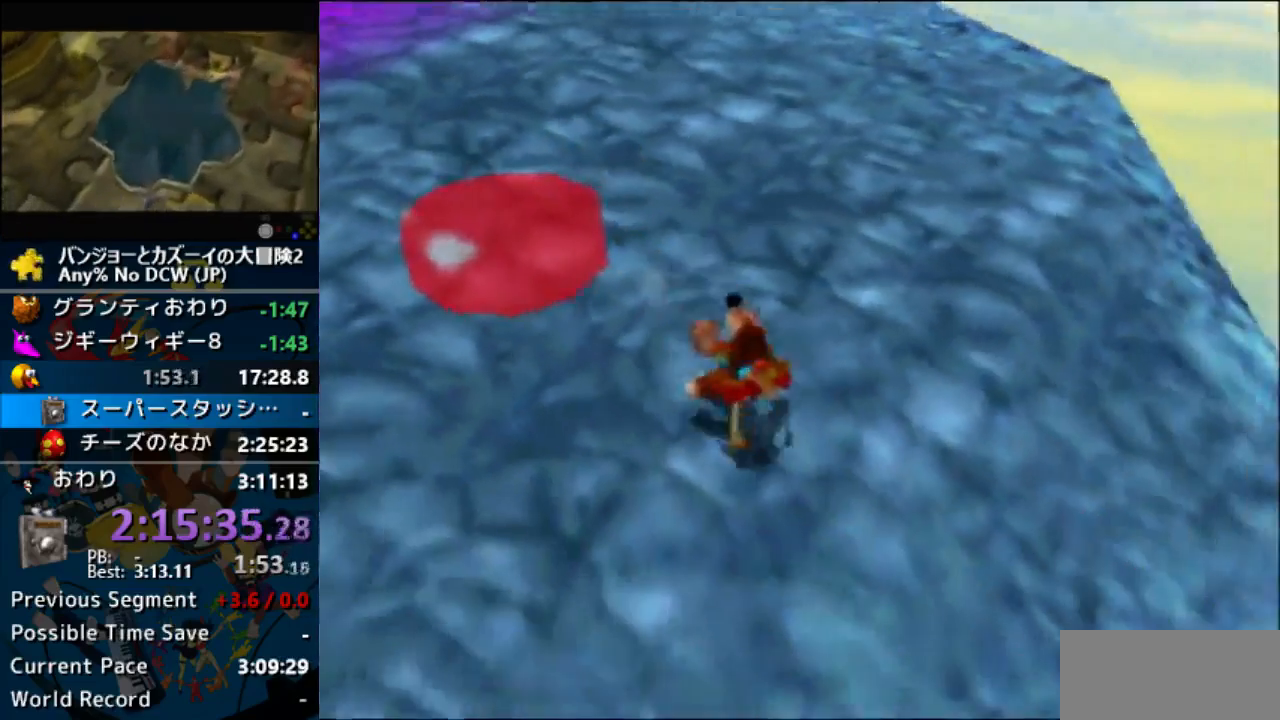
{"buttons": ["C_RIGHT"], "left_stick": "right"}
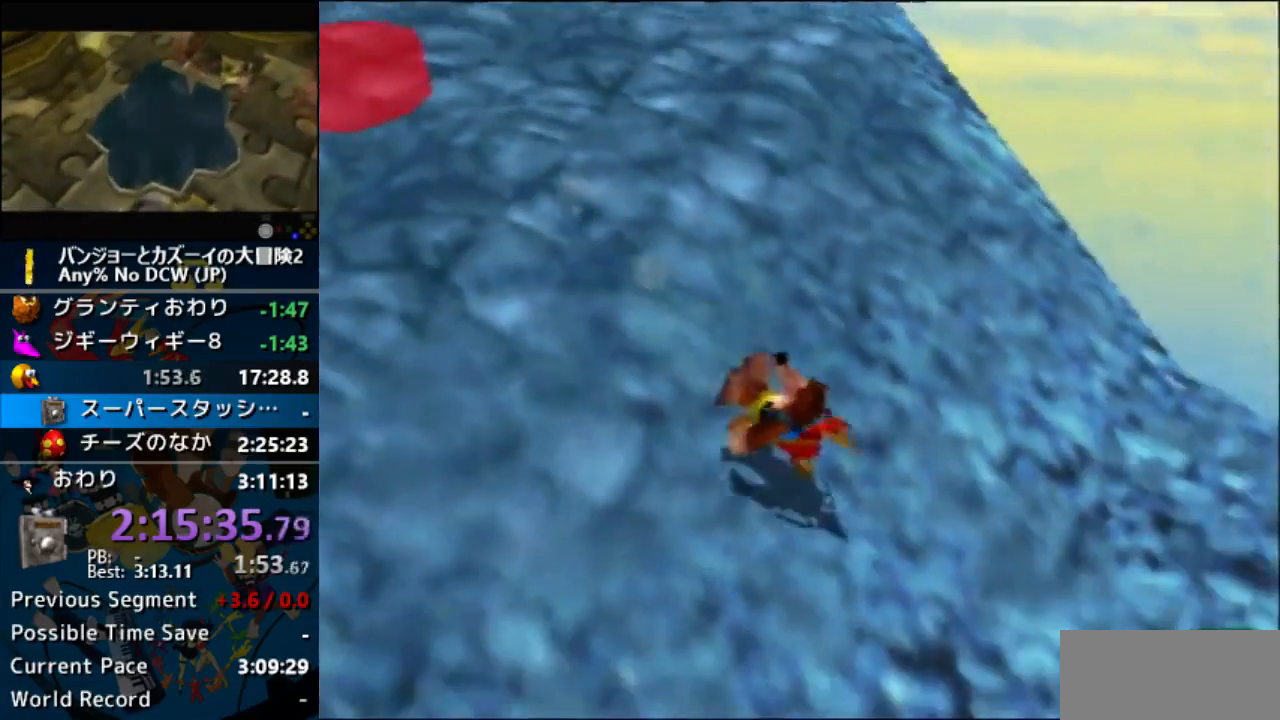
{"buttons": [], "left_stick": "down-right", "events": [[300, "C_RIGHT", "up"], [433, "left_stick", "down-right"]]}
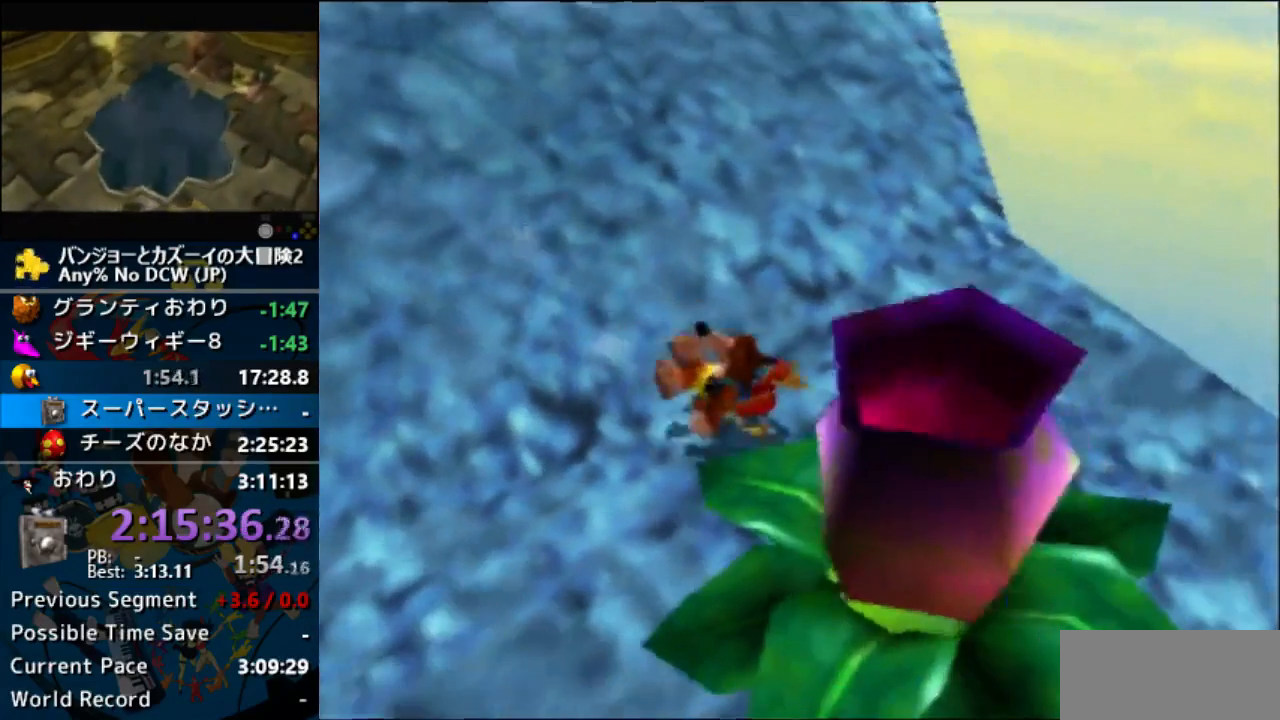
{"buttons": [], "left_stick": "center", "events": [[133, "A", "down"], [233, "left_stick", "center"], [267, "A", "up"]]}
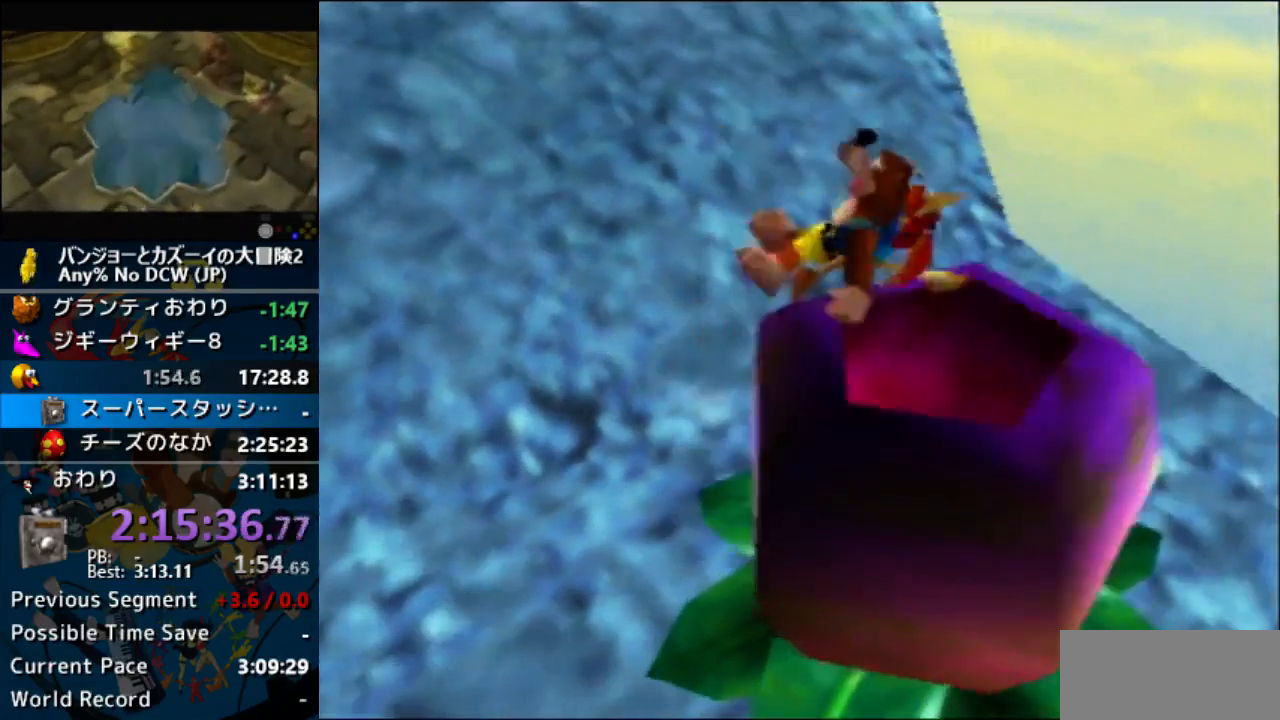
{"buttons": [], "left_stick": "center", "events": [[233, "A", "down"], [467, "A", "up"]]}
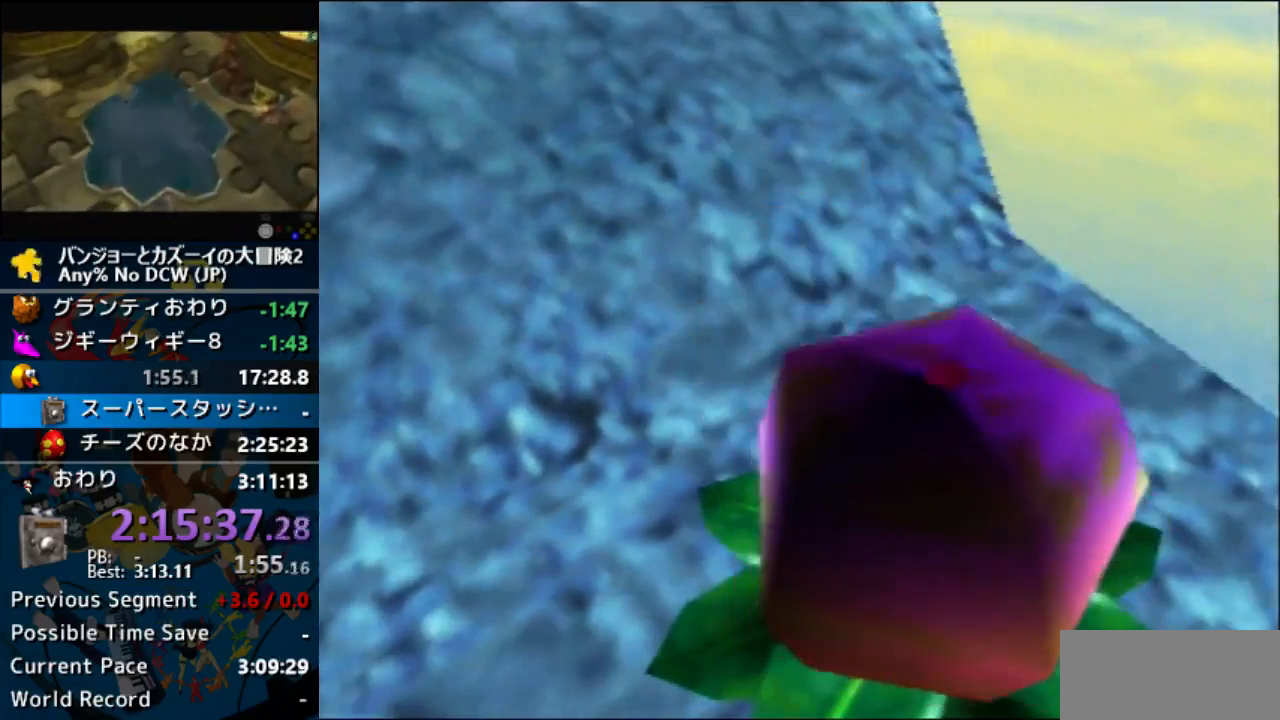
{"buttons": [], "left_stick": "center"}